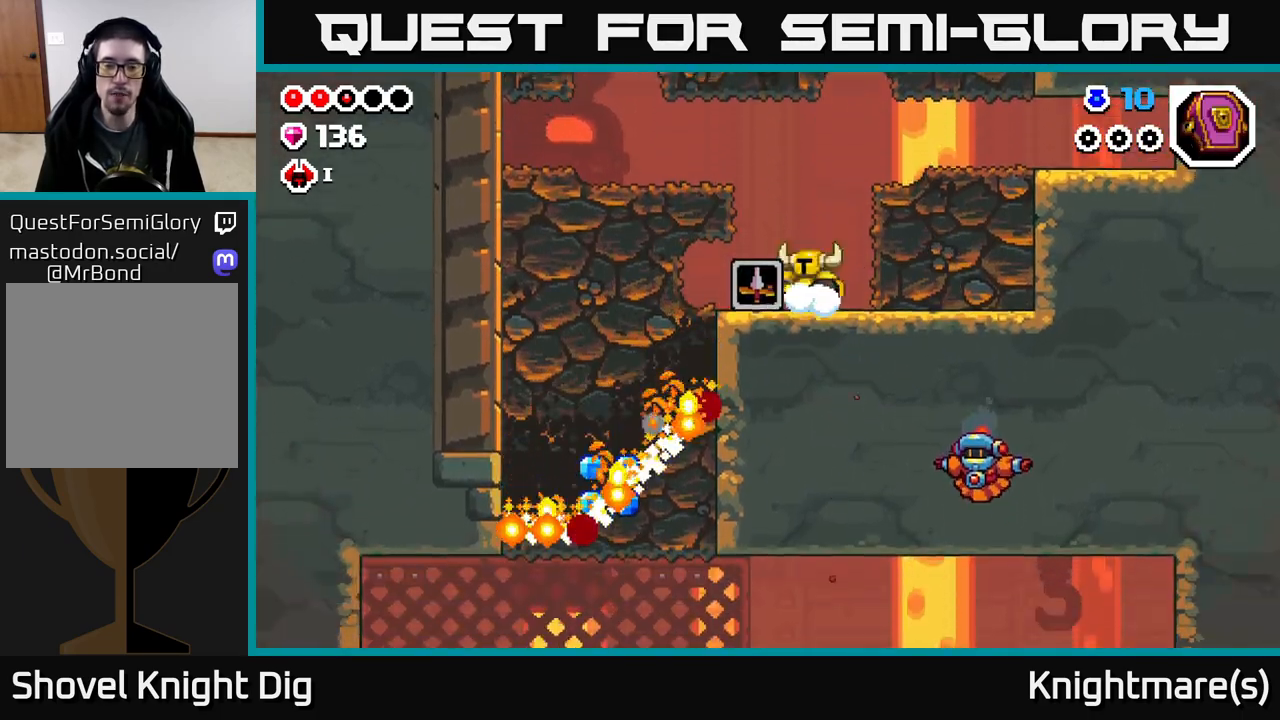
Gameplay with a controller (Xbox layout); each line is a JSON object with the inputs held at the frame after it. "events" lists button and stick changes between this image and that frame as [ms after this image, input, new state], when the widget could be followed in between.
{"buttons": [], "left_stick": "center", "right_stick": "center", "events": []}
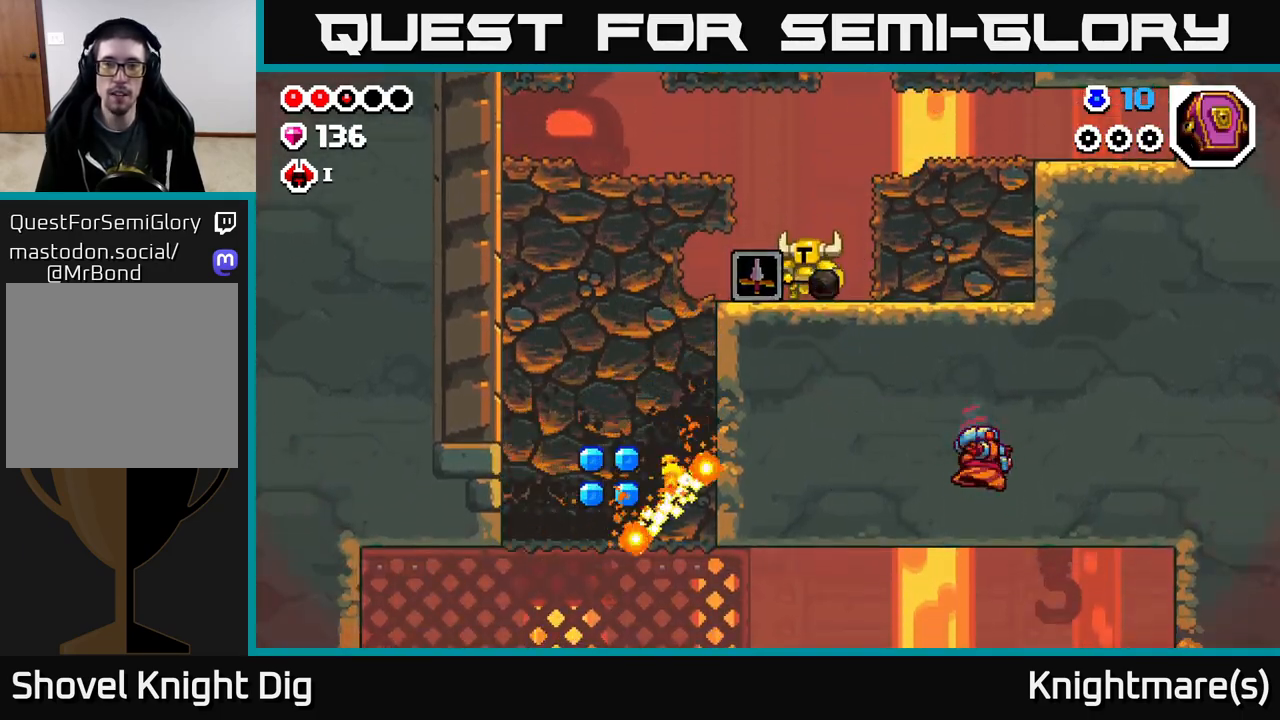
{"buttons": [], "left_stick": "center", "right_stick": "center", "events": [[267, "left_stick", "right"], [500, "left_stick", "center"]]}
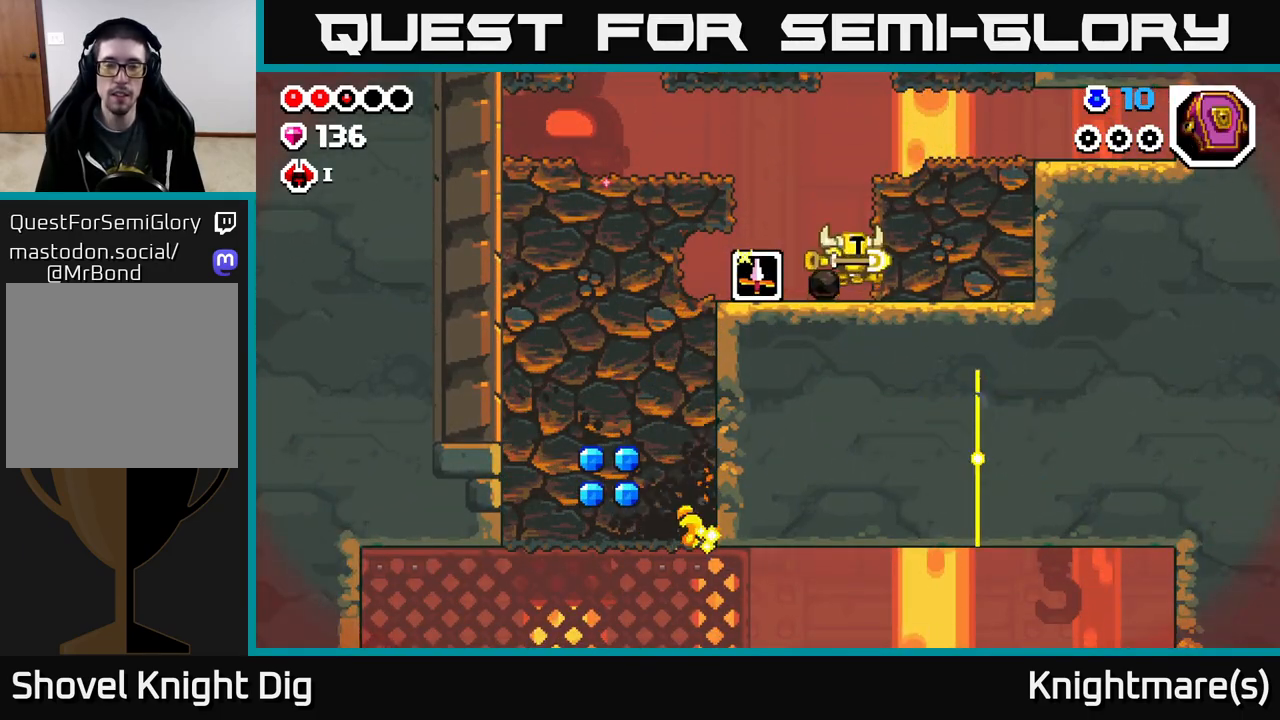
{"buttons": [], "left_stick": "left", "right_stick": "center", "events": [[400, "left_stick", "left"]]}
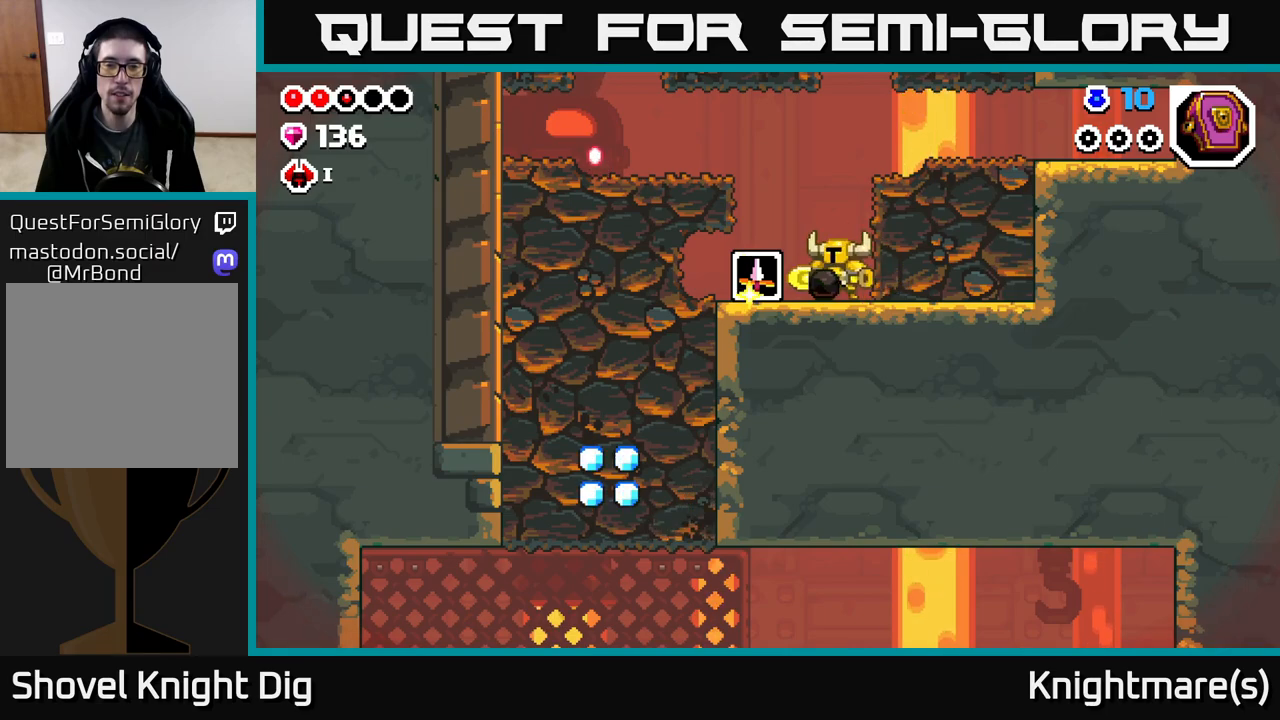
{"buttons": ["X"], "left_stick": "left", "right_stick": "center", "events": [[433, "X", "down"]]}
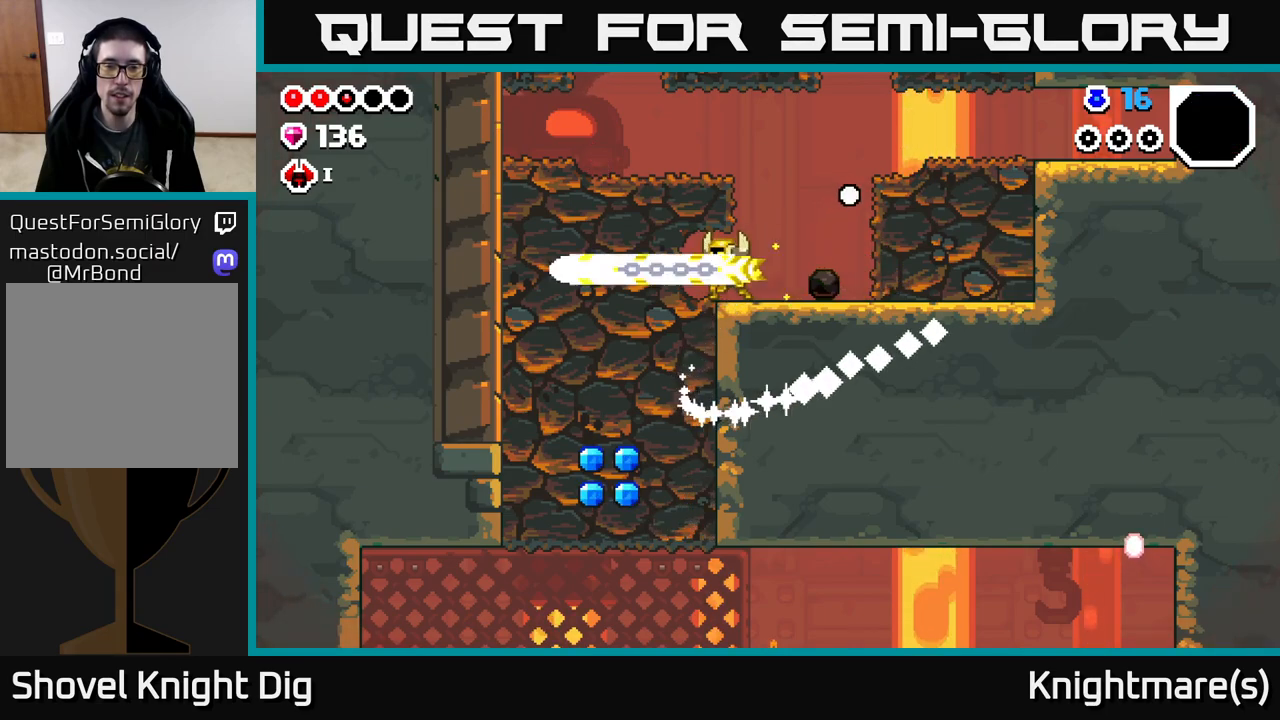
{"buttons": ["X"], "left_stick": "down", "right_stick": "center", "events": [[50, "X", "up"], [250, "left_stick", "down"], [267, "X", "down"], [383, "X", "up"], [467, "X", "down"]]}
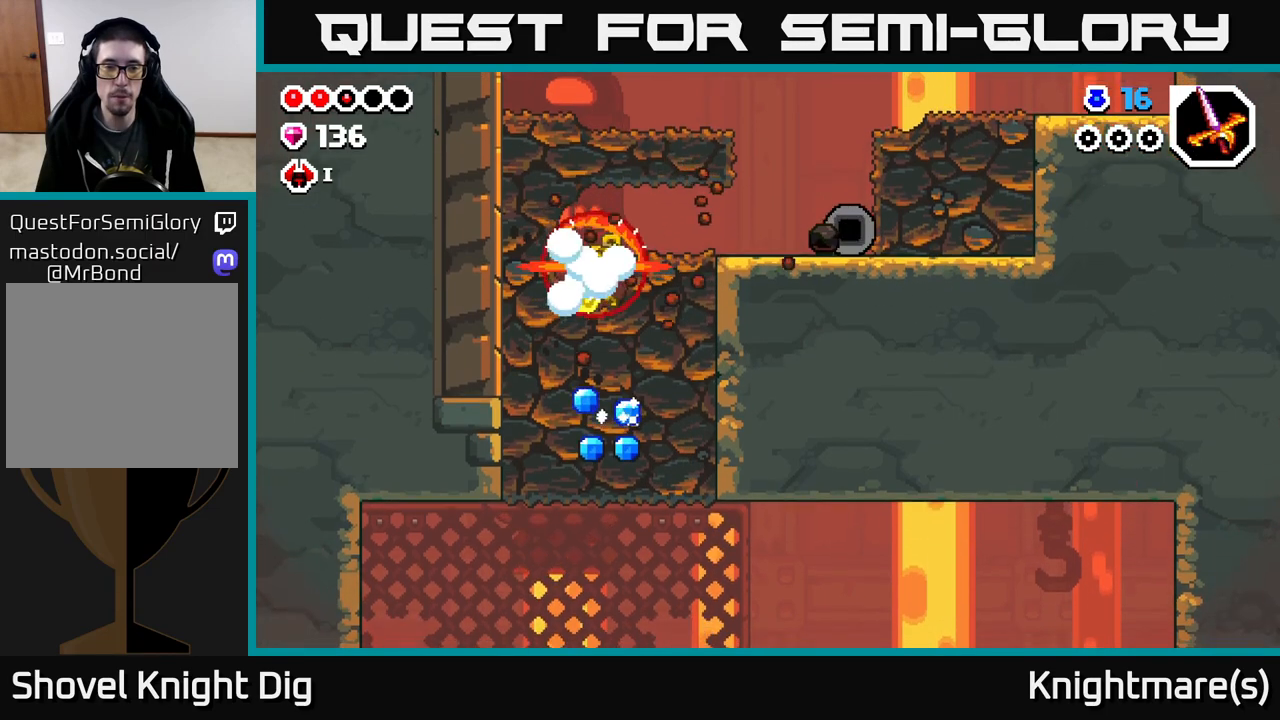
{"buttons": [], "left_stick": "down", "right_stick": "center", "events": [[67, "X", "up"], [133, "X", "down"], [250, "X", "up"], [317, "X", "down"], [433, "X", "up"]]}
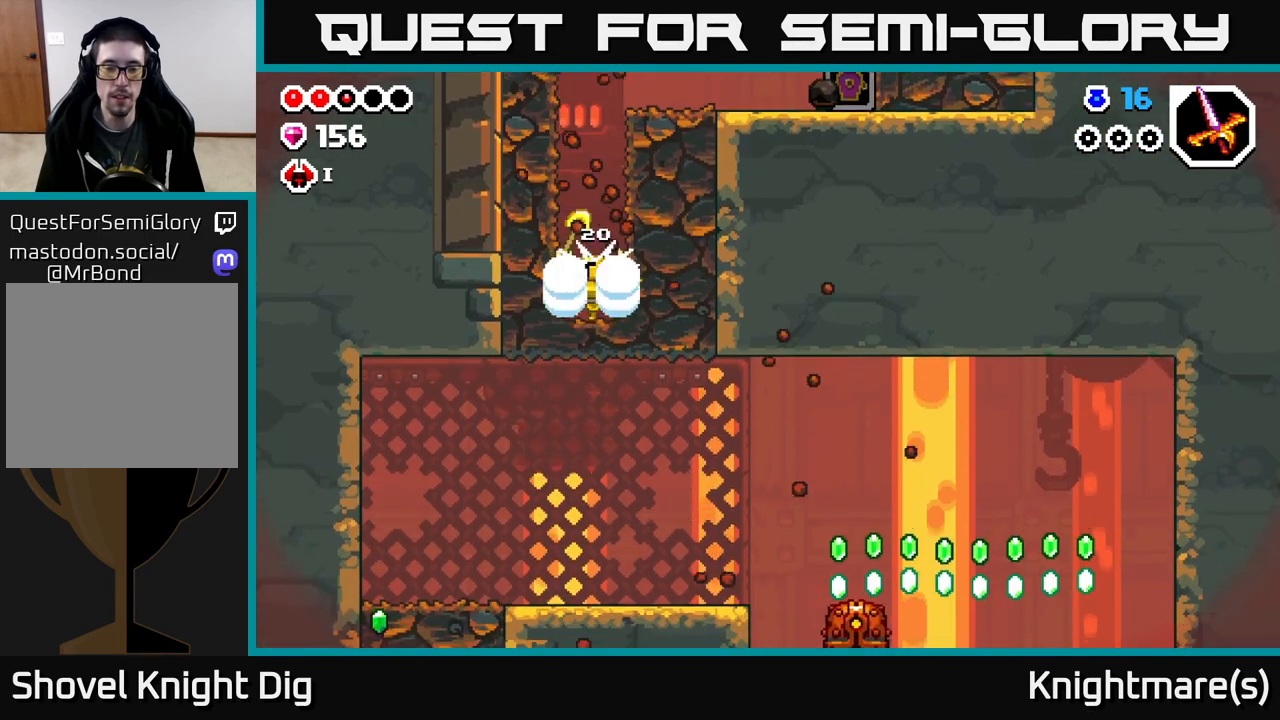
{"buttons": [], "left_stick": "center", "right_stick": "center", "events": [[33, "X", "down"], [133, "X", "up"], [233, "left_stick", "right"], [383, "left_stick", "center"]]}
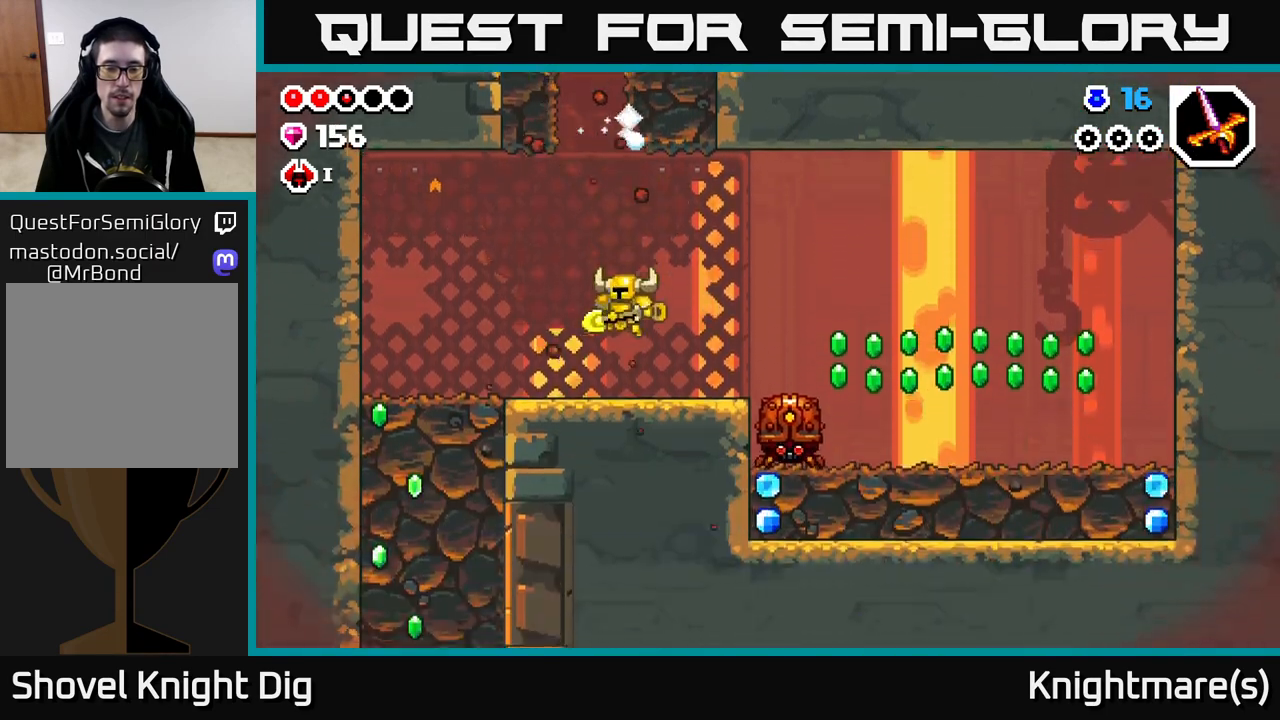
{"buttons": [], "left_stick": "right", "right_stick": "center", "events": [[33, "left_stick", "right"], [333, "A", "down"], [400, "A", "up"]]}
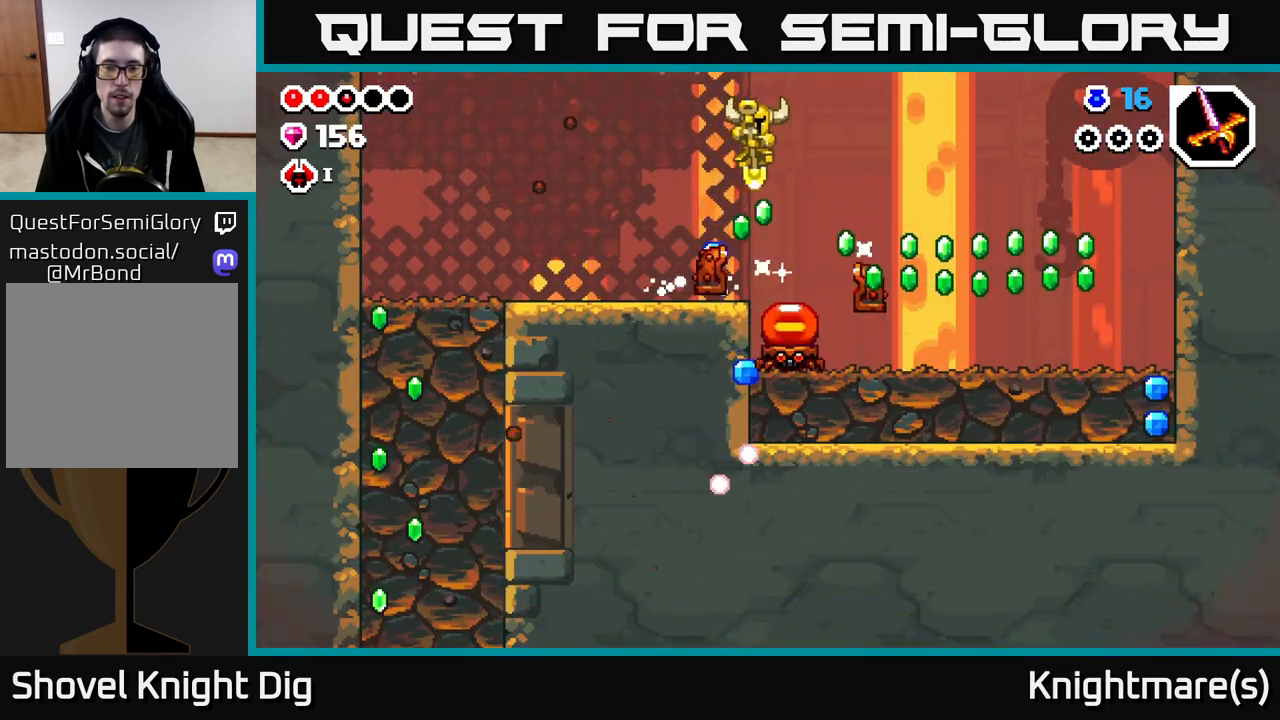
{"buttons": [], "left_stick": "down-right", "right_stick": "center", "events": [[67, "left_stick", "down"], [217, "left_stick", "down-right"]]}
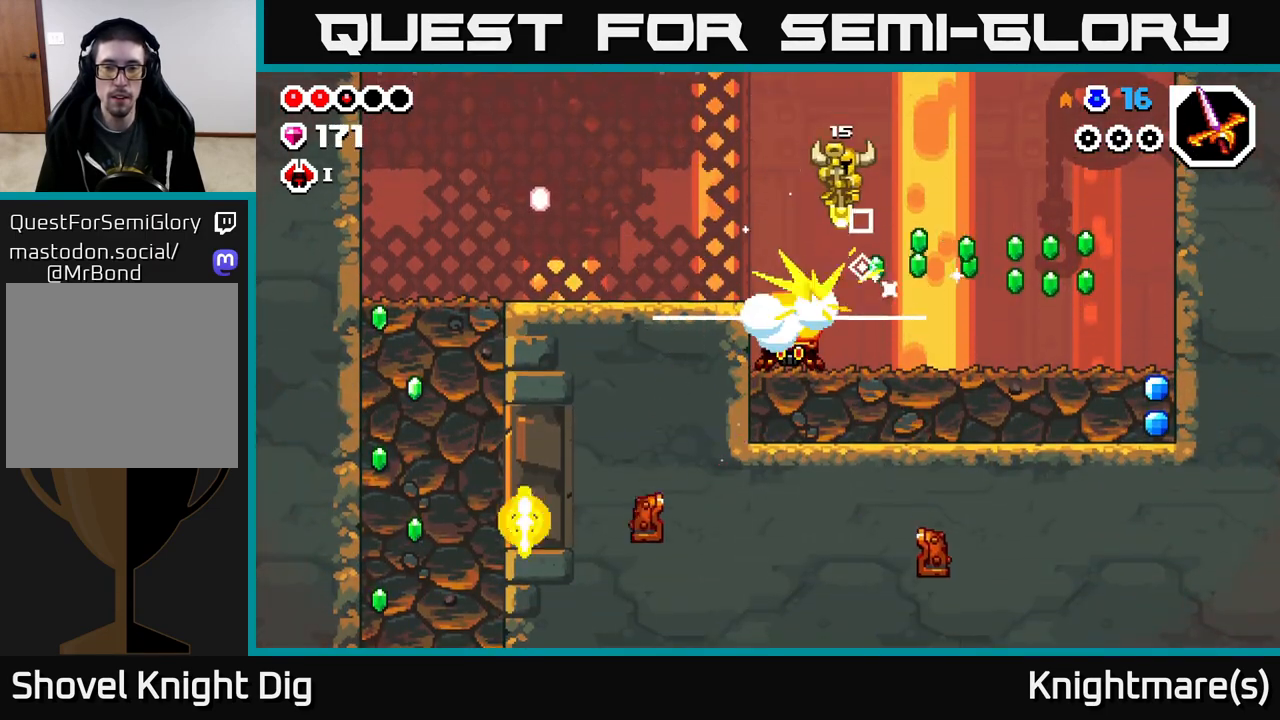
{"buttons": [], "left_stick": "right", "right_stick": "center", "events": [[283, "left_stick", "right"]]}
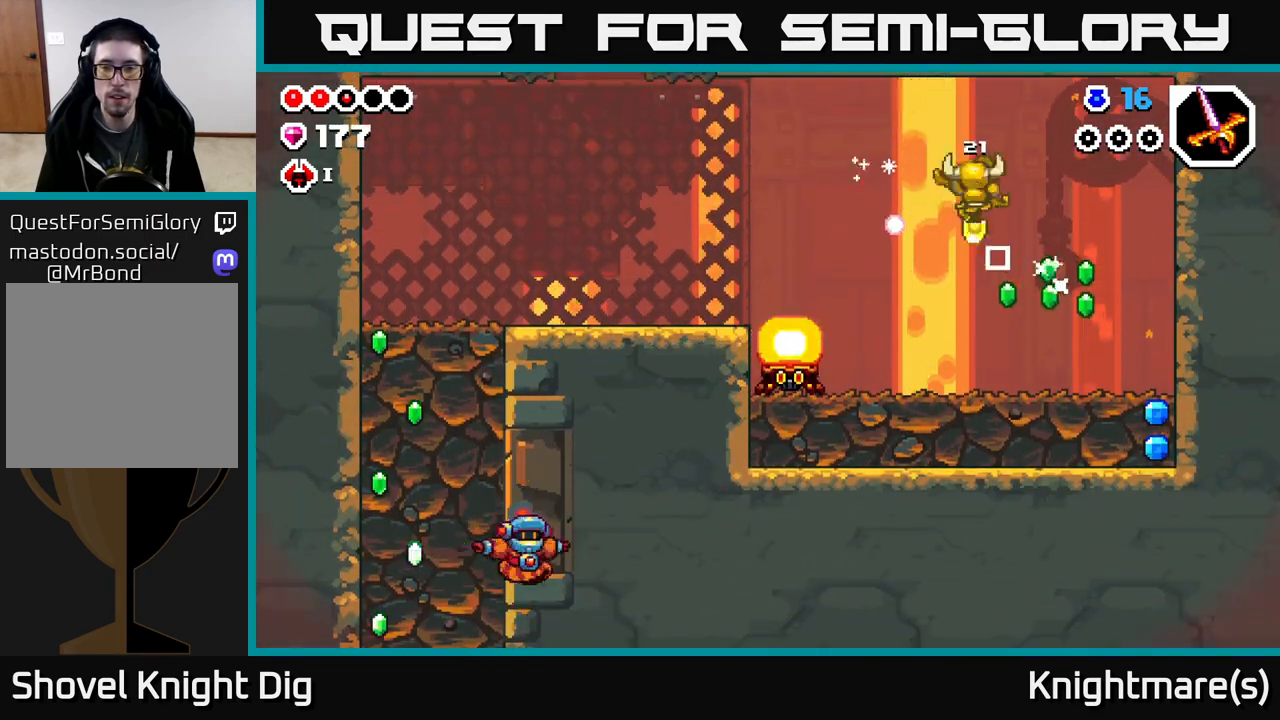
{"buttons": [], "left_stick": "right", "right_stick": "center", "events": []}
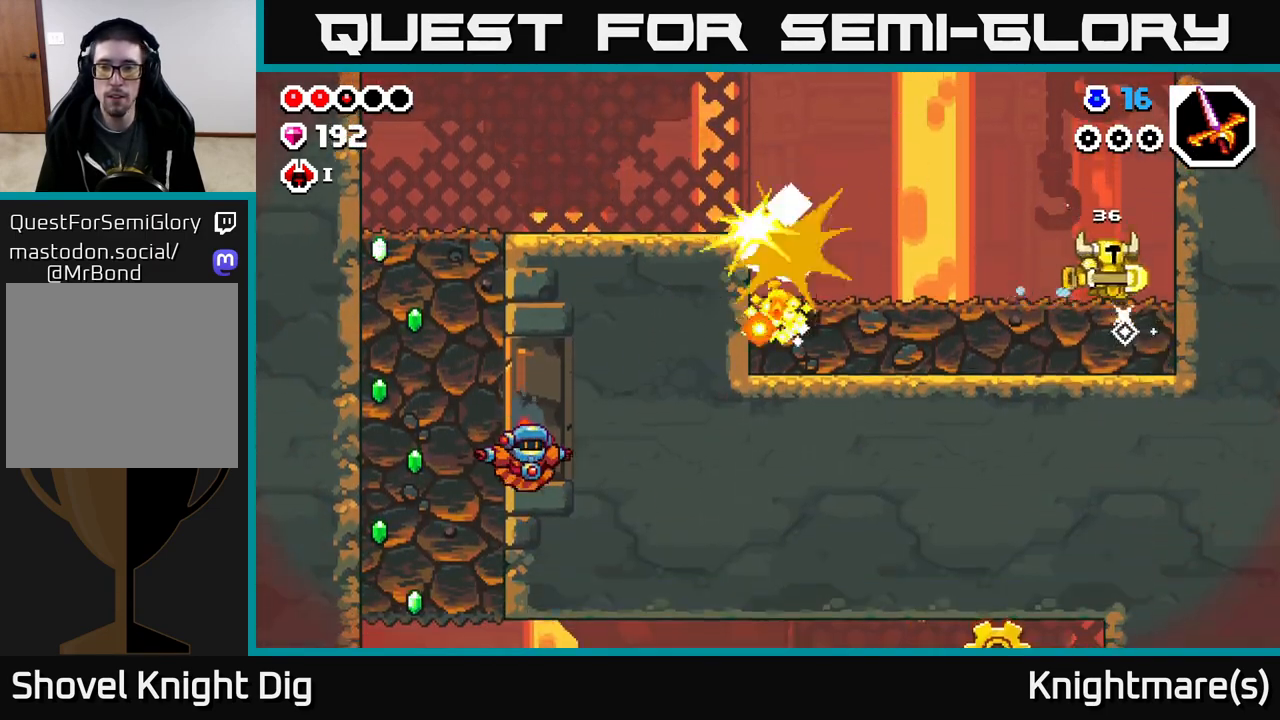
{"buttons": [], "left_stick": "right", "right_stick": "center", "events": [[150, "X", "down"], [150, "left_stick", "down"], [233, "X", "up"], [283, "left_stick", "down-right"], [400, "left_stick", "right"]]}
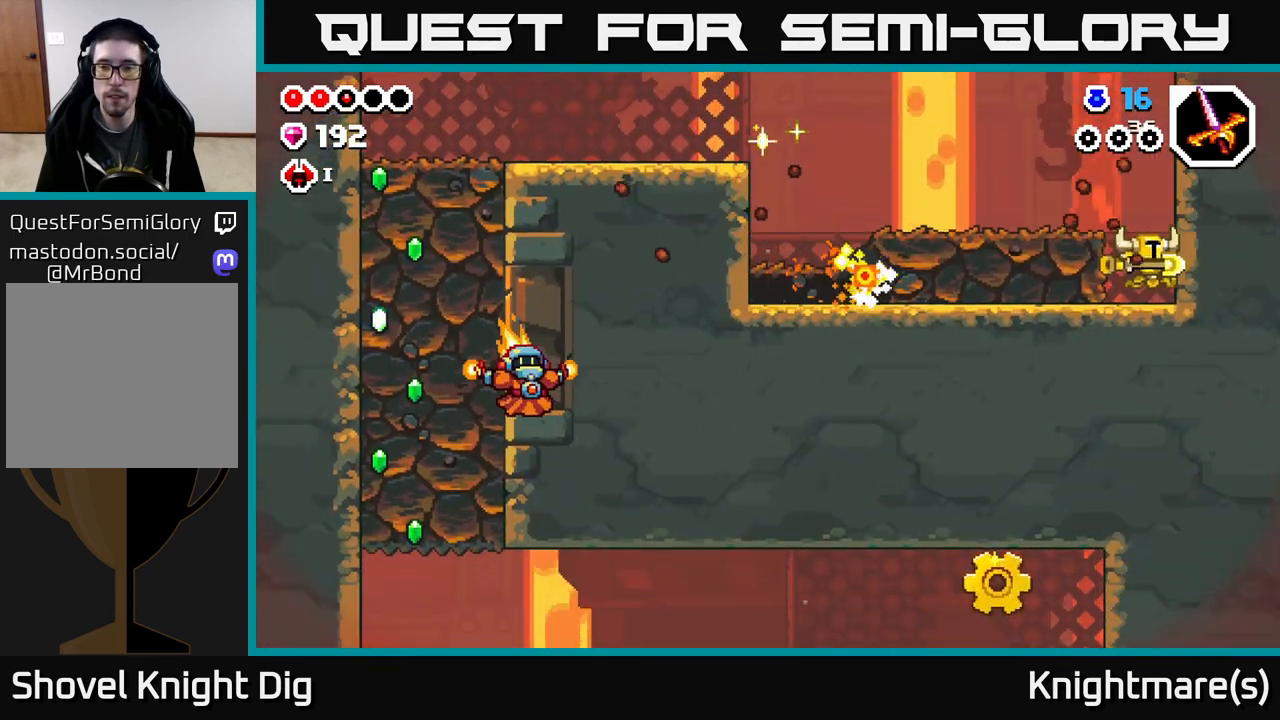
{"buttons": [], "left_stick": "center", "right_stick": "center", "events": [[183, "left_stick", "center"]]}
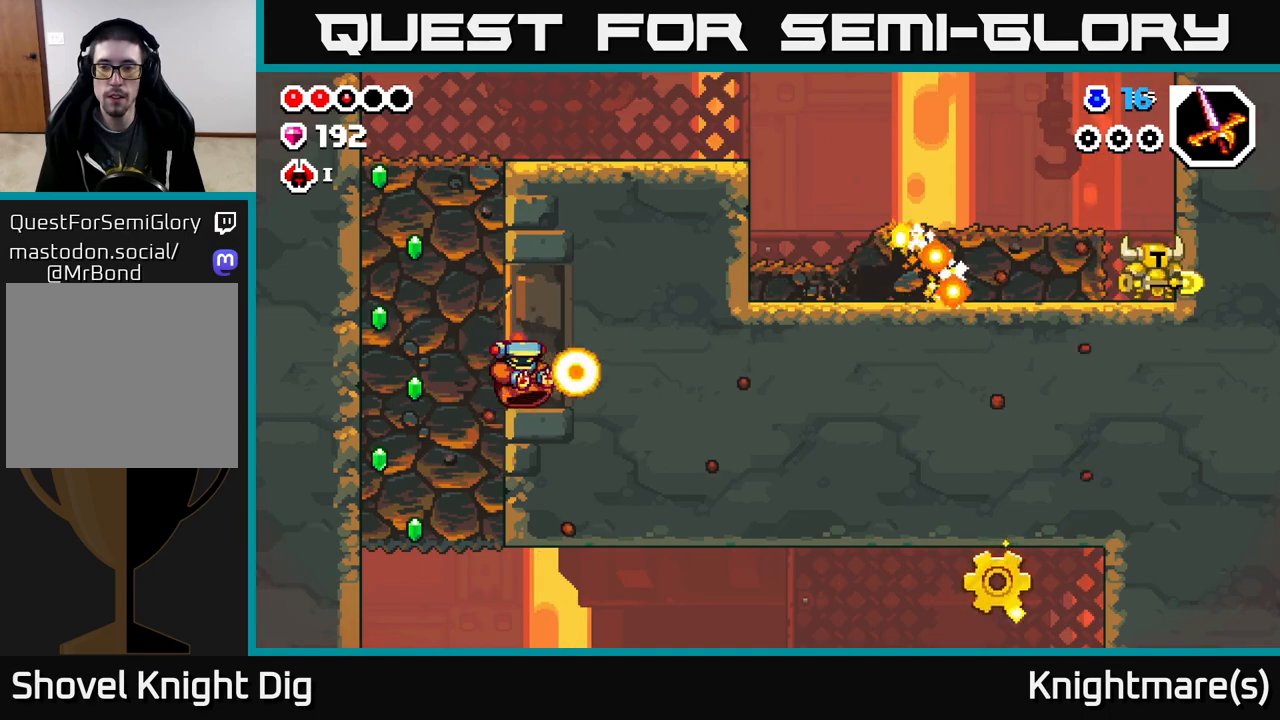
{"buttons": ["A"], "left_stick": "left", "right_stick": "center", "events": [[200, "left_stick", "left"], [217, "A", "down"]]}
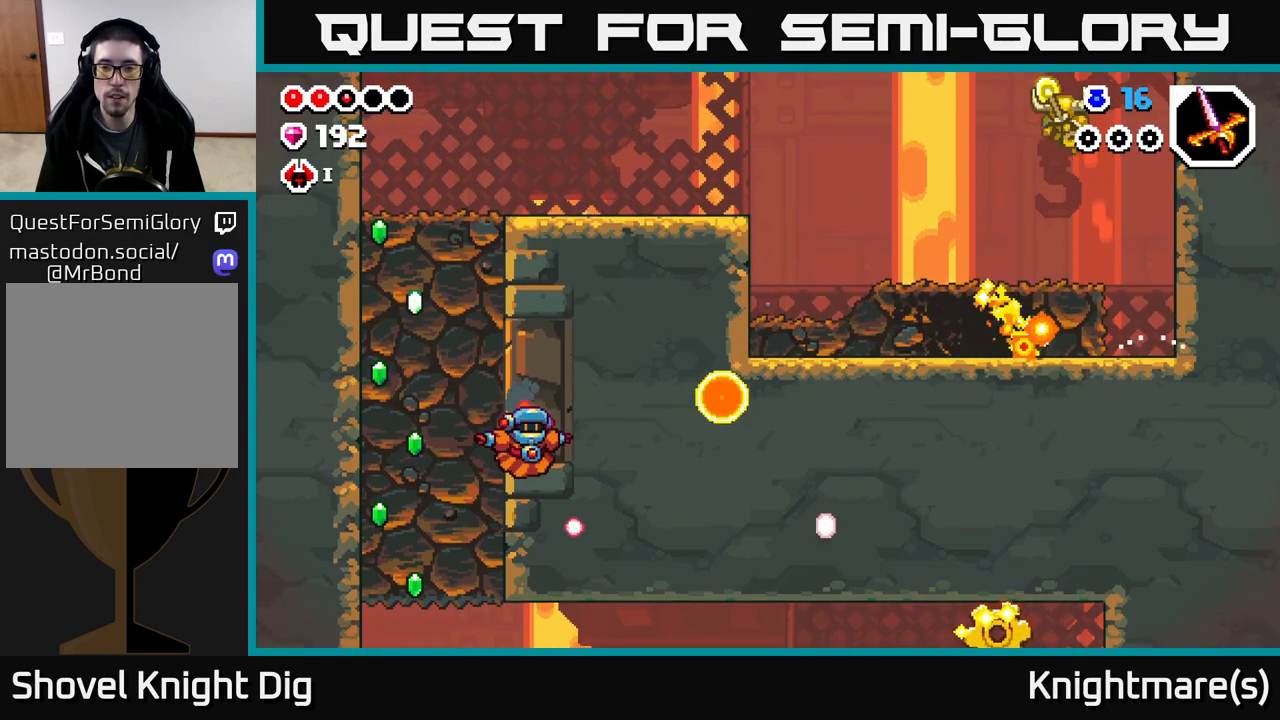
{"buttons": [], "left_stick": "left", "right_stick": "center", "events": [[233, "A", "up"]]}
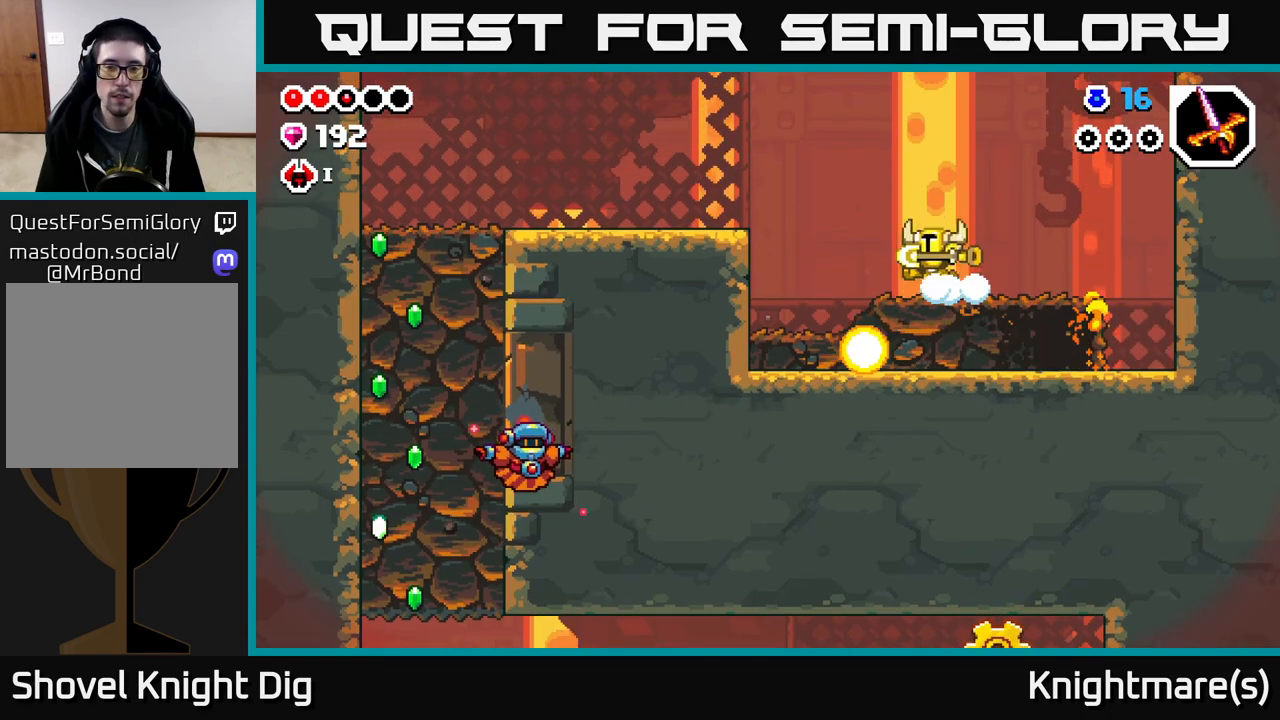
{"buttons": ["A"], "left_stick": "left", "right_stick": "center", "events": [[117, "A", "down"]]}
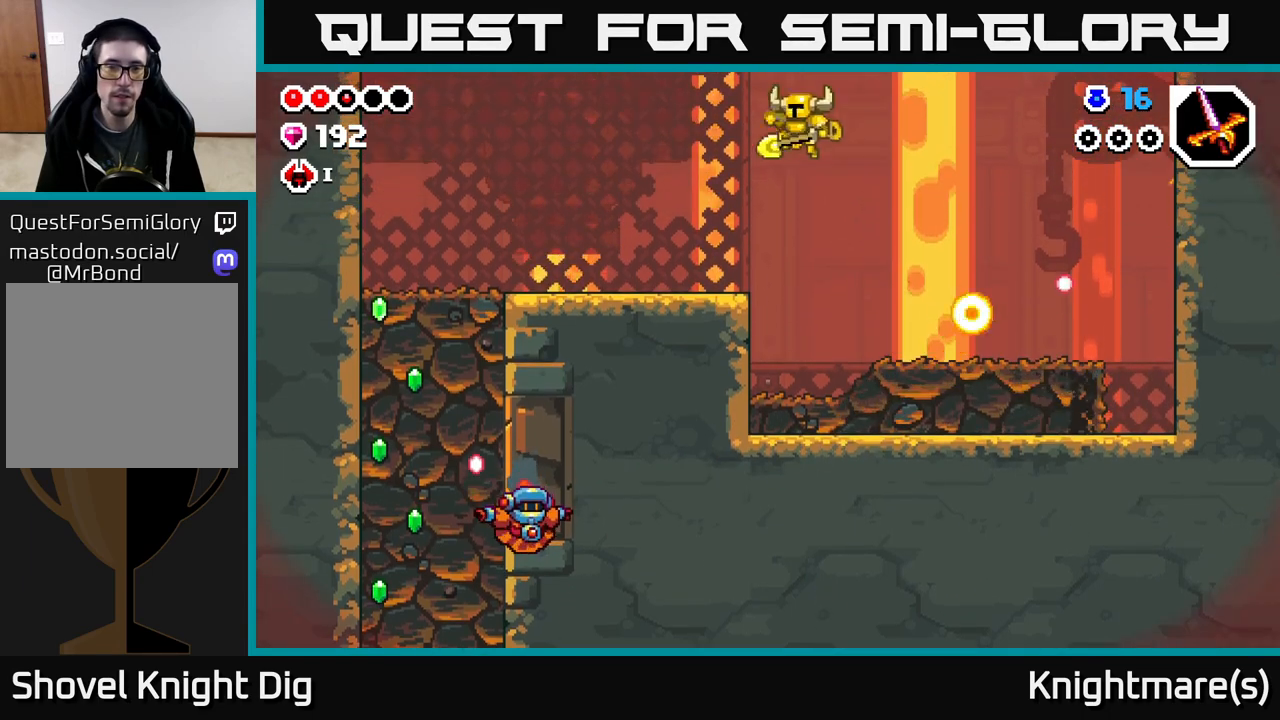
{"buttons": [], "left_stick": "left", "right_stick": "center", "events": [[300, "A", "up"]]}
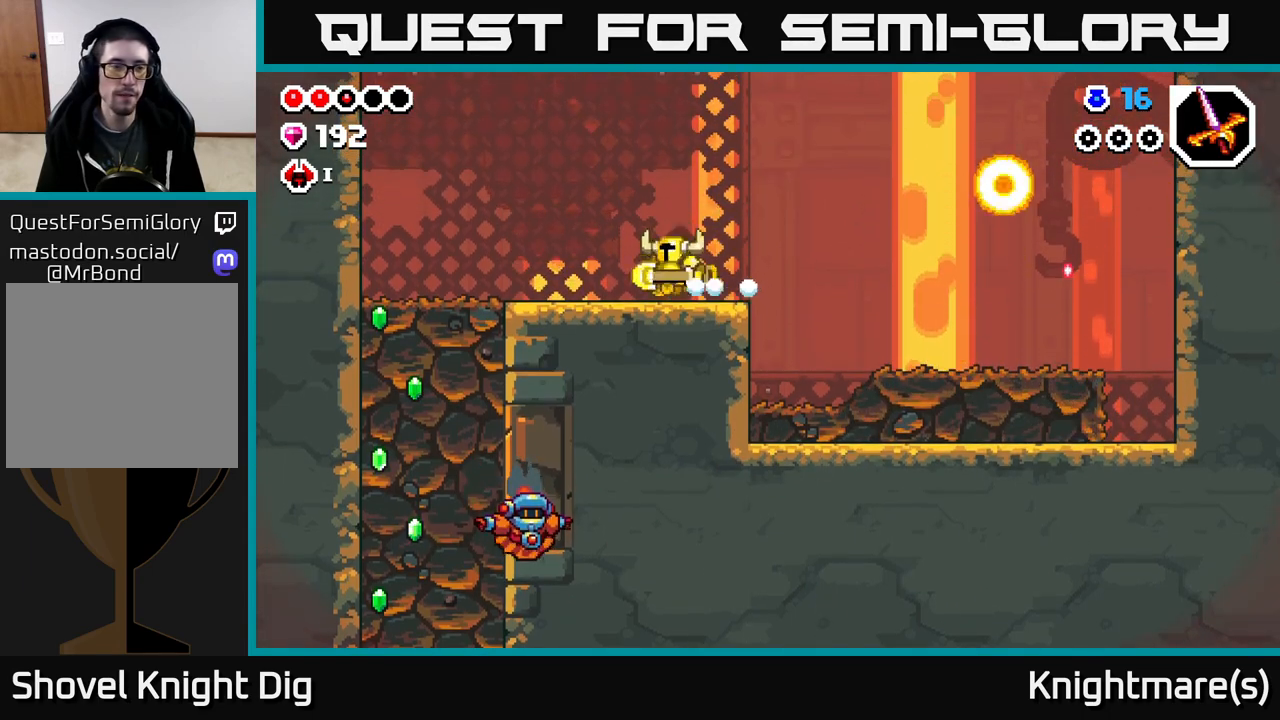
{"buttons": [], "left_stick": "left", "right_stick": "center", "events": []}
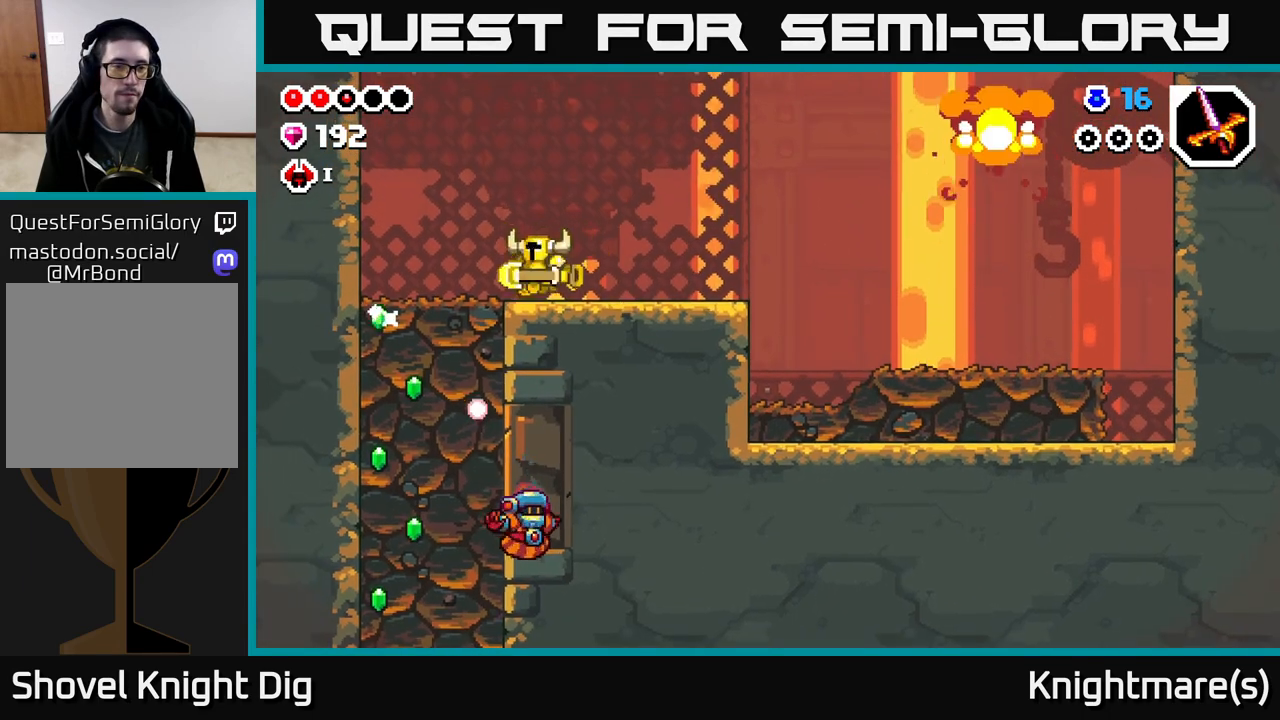
{"buttons": ["X"], "left_stick": "down", "right_stick": "center", "events": [[317, "X", "down"], [317, "left_stick", "down"], [417, "X", "up"], [500, "X", "down"]]}
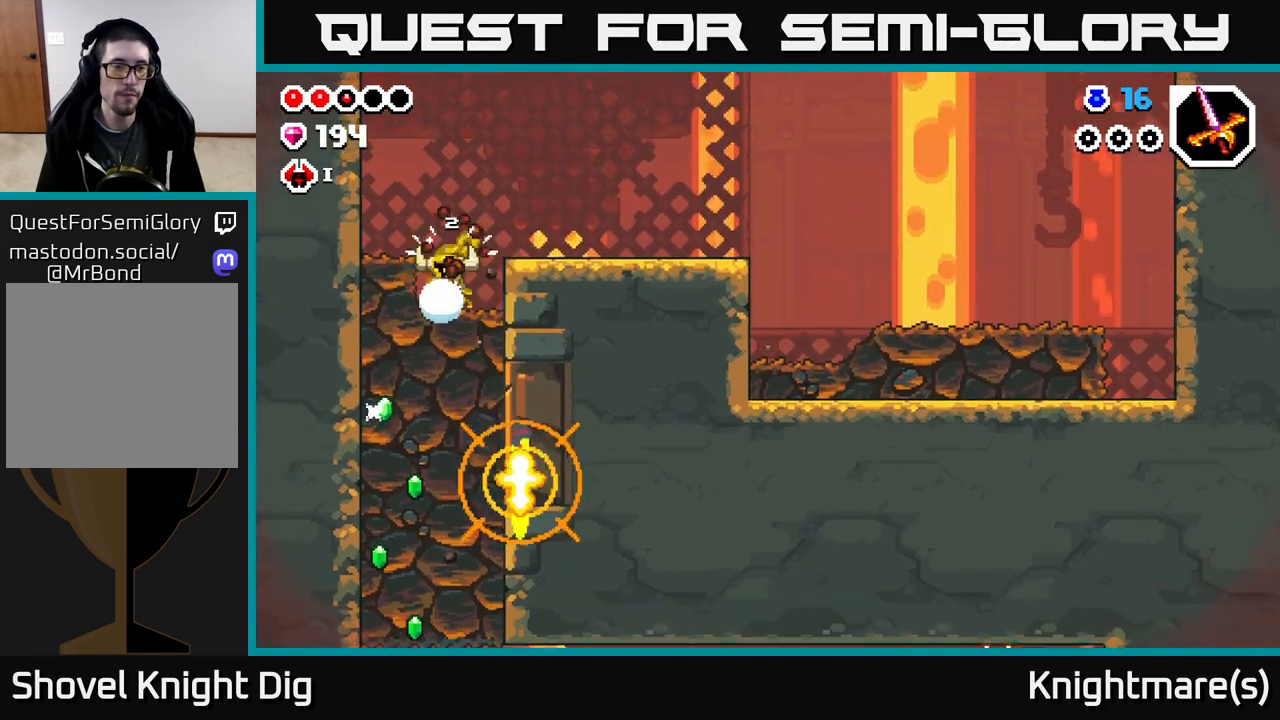
{"buttons": [], "left_stick": "down", "right_stick": "center", "events": [[100, "X", "up"], [167, "X", "down"], [267, "X", "up"], [350, "X", "down"], [450, "X", "up"]]}
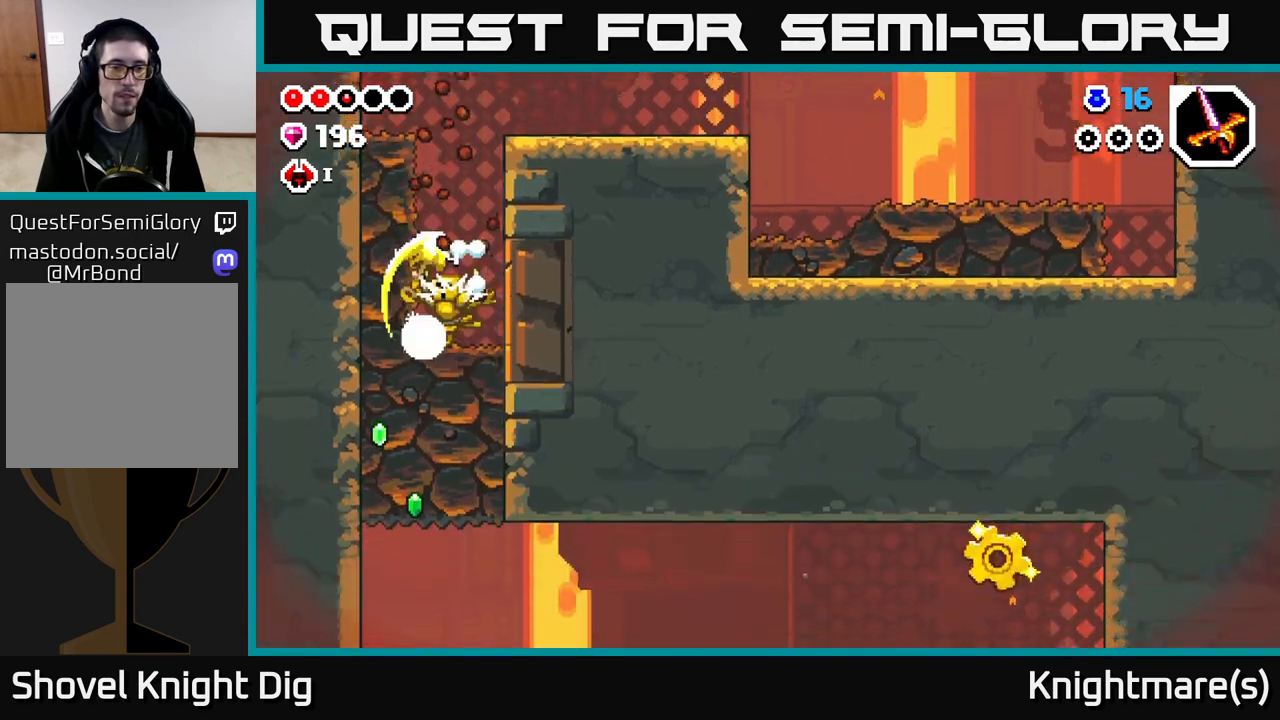
{"buttons": [], "left_stick": "down", "right_stick": "center", "events": [[33, "X", "down"], [133, "X", "up"], [200, "X", "down"], [317, "X", "up"], [400, "X", "down"], [483, "X", "up"]]}
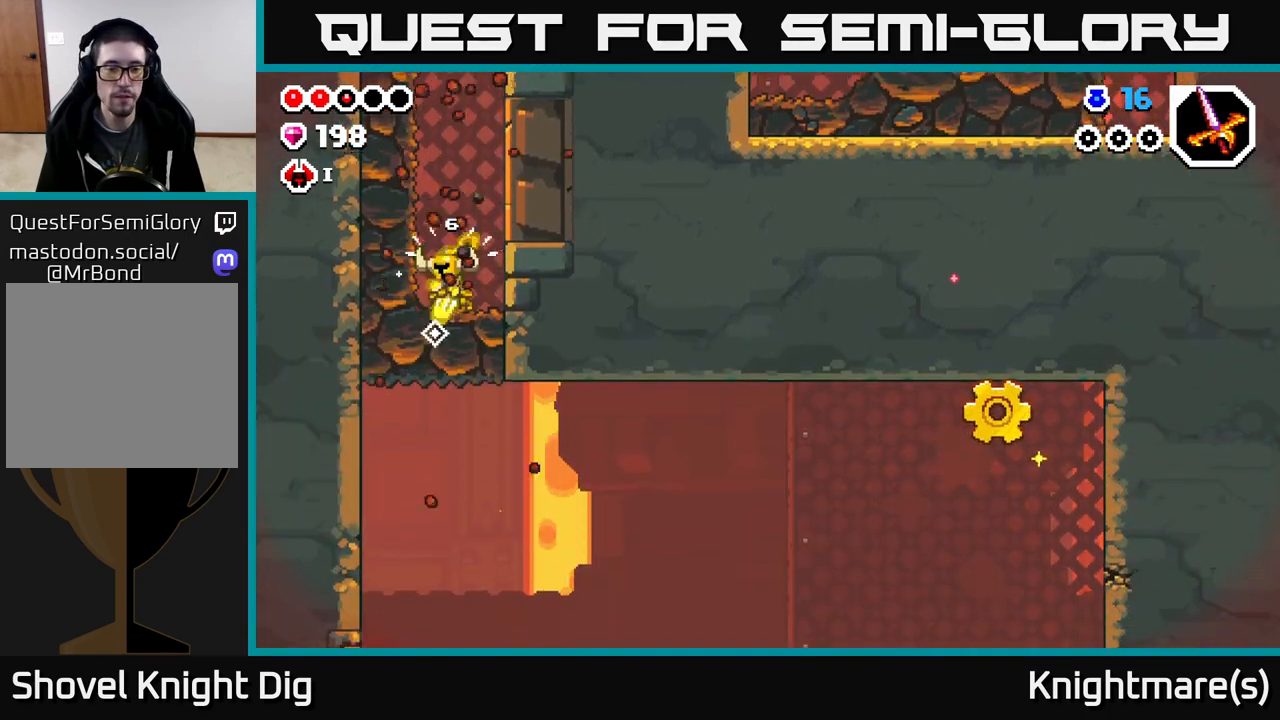
{"buttons": [], "left_stick": "right", "right_stick": "center", "events": [[83, "X", "down"], [200, "X", "up"], [267, "X", "down"], [400, "X", "up"], [483, "left_stick", "right"]]}
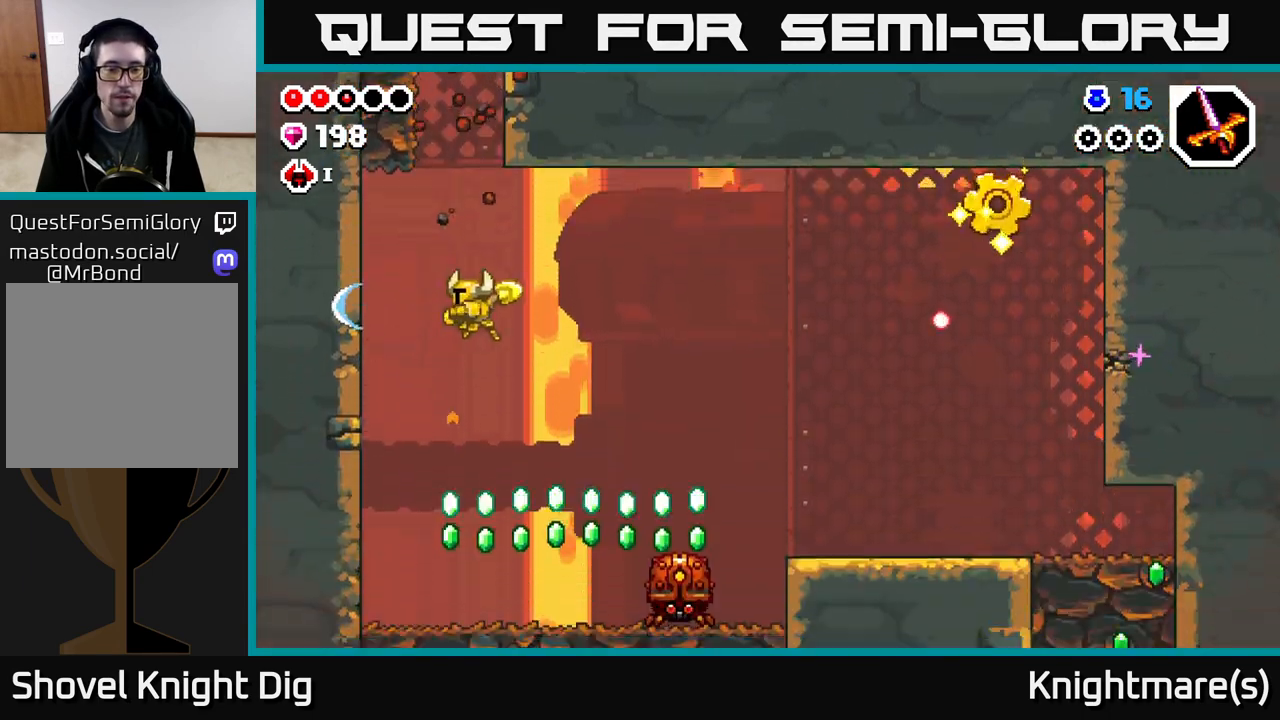
{"buttons": [], "left_stick": "right", "right_stick": "center", "events": [[333, "left_stick", "center"], [467, "left_stick", "right"]]}
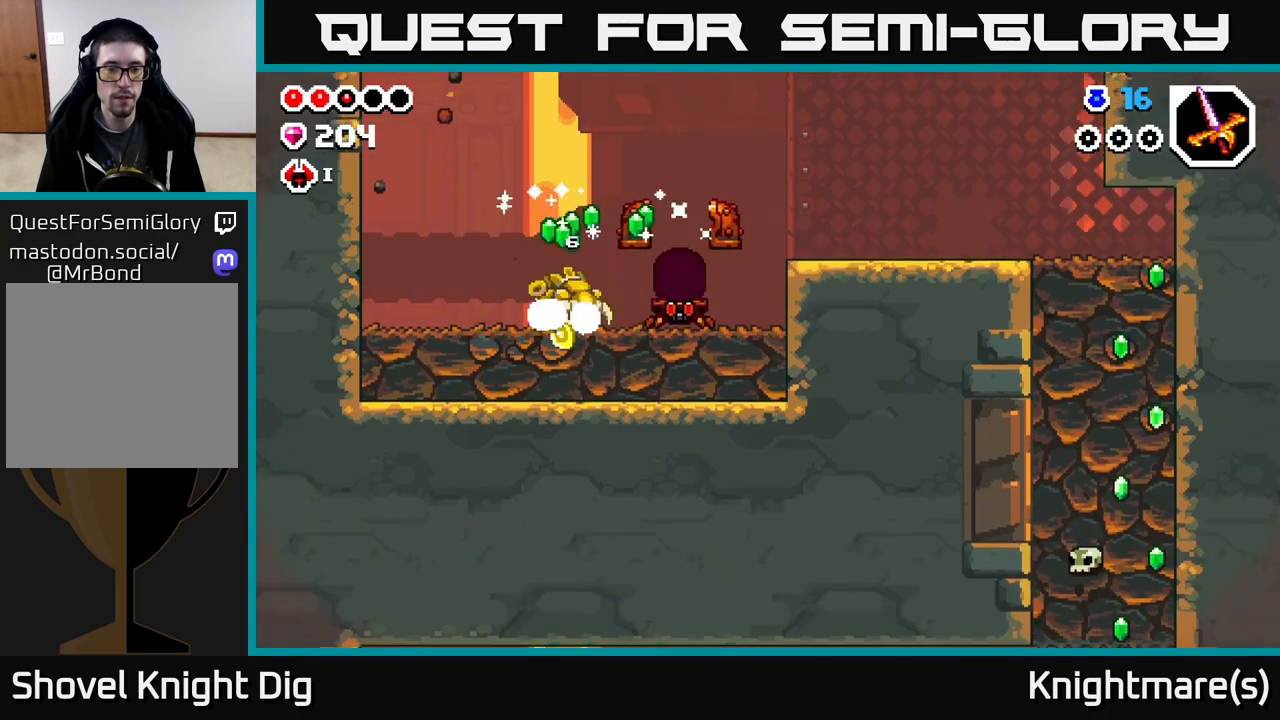
{"buttons": ["A"], "left_stick": "down-right", "right_stick": "center", "events": [[17, "A", "down"], [117, "A", "up"], [233, "left_stick", "down"], [317, "left_stick", "down-right"], [500, "A", "down"]]}
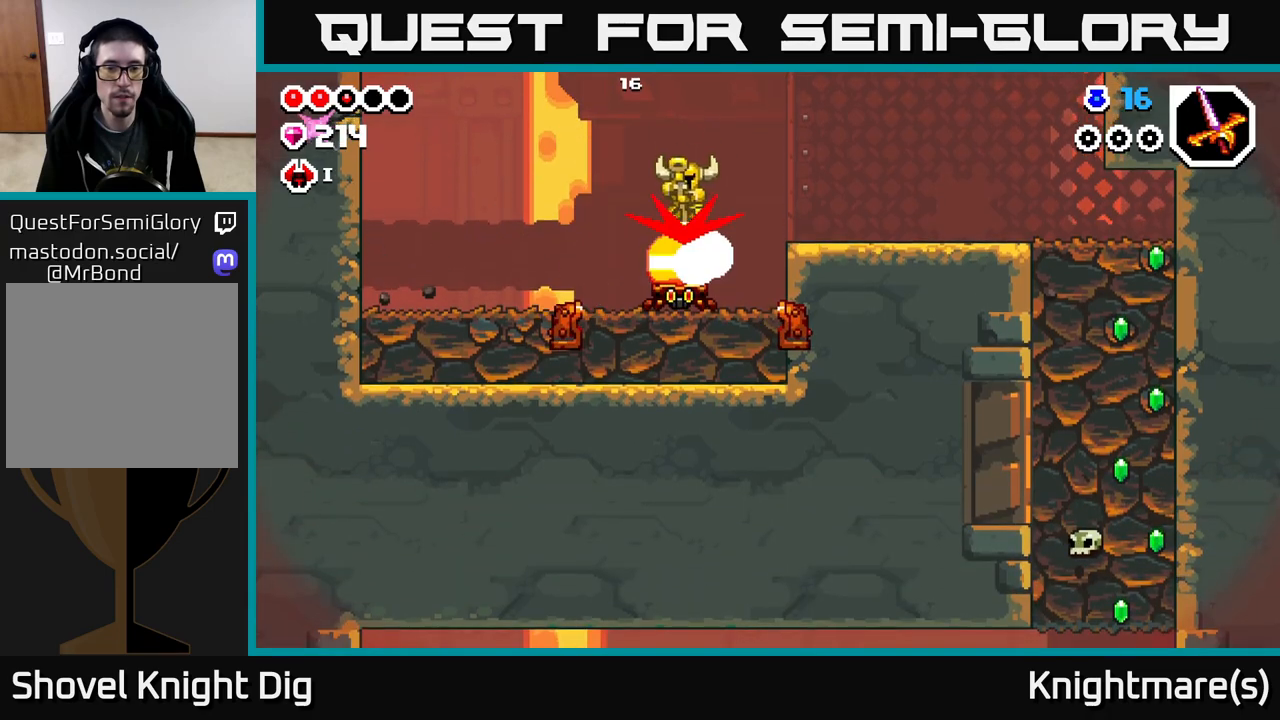
{"buttons": [], "left_stick": "right", "right_stick": "center", "events": [[250, "left_stick", "right"], [383, "A", "up"]]}
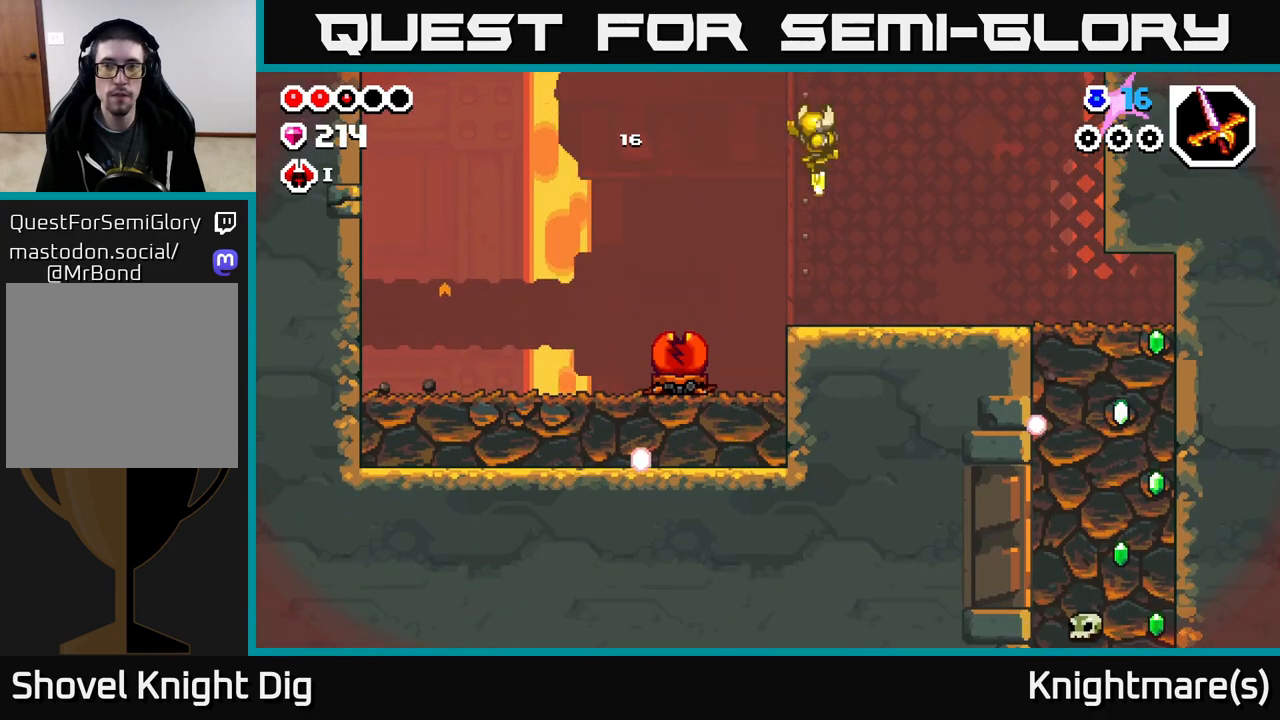
{"buttons": [], "left_stick": "right", "right_stick": "center", "events": []}